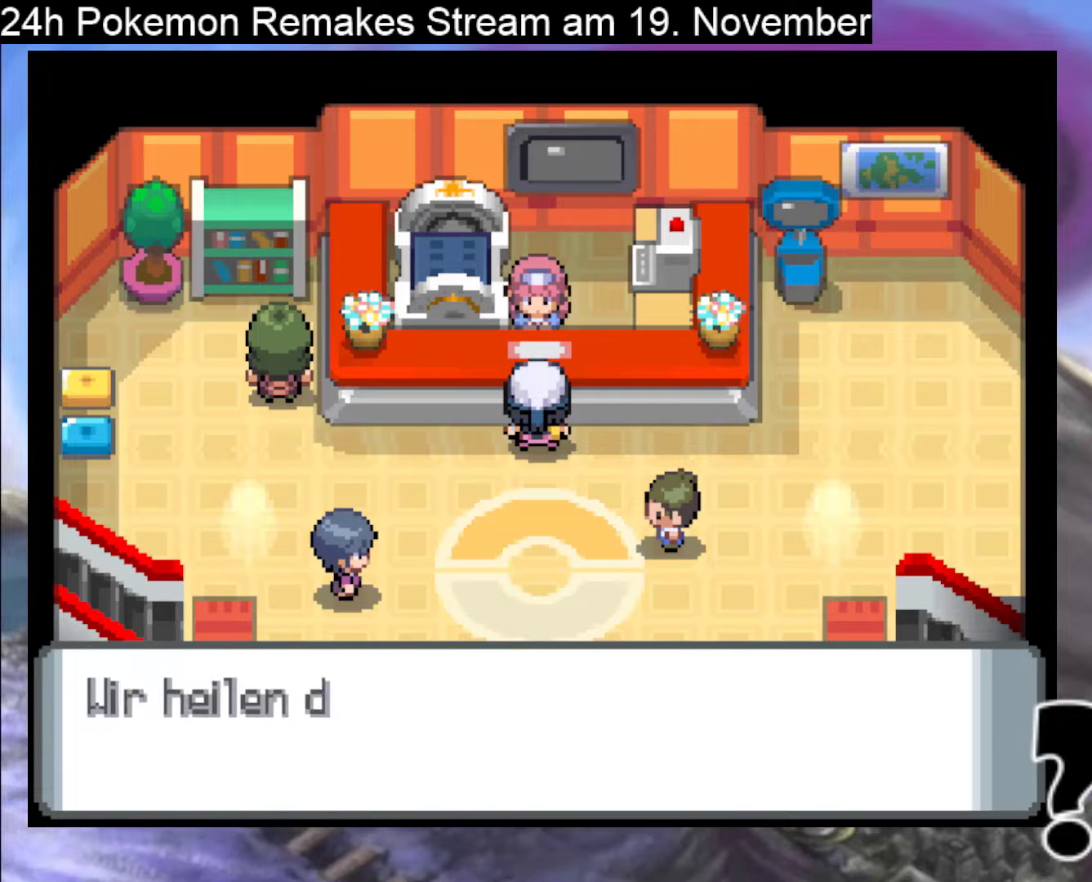
Gameplay with a controller (Nintendo layout); each line is a JSON object with the inputs held at the frame after it. "events" lists button and stick changes between this image and that frame as [ms after this image, input, new state], when the widget could be followed in between. Not read: L1 L3 R3.
{"buttons": ["A"], "events": [[100, "A", "up"], [200, "A", "down"], [333, "A", "up"], [467, "A", "down"]]}
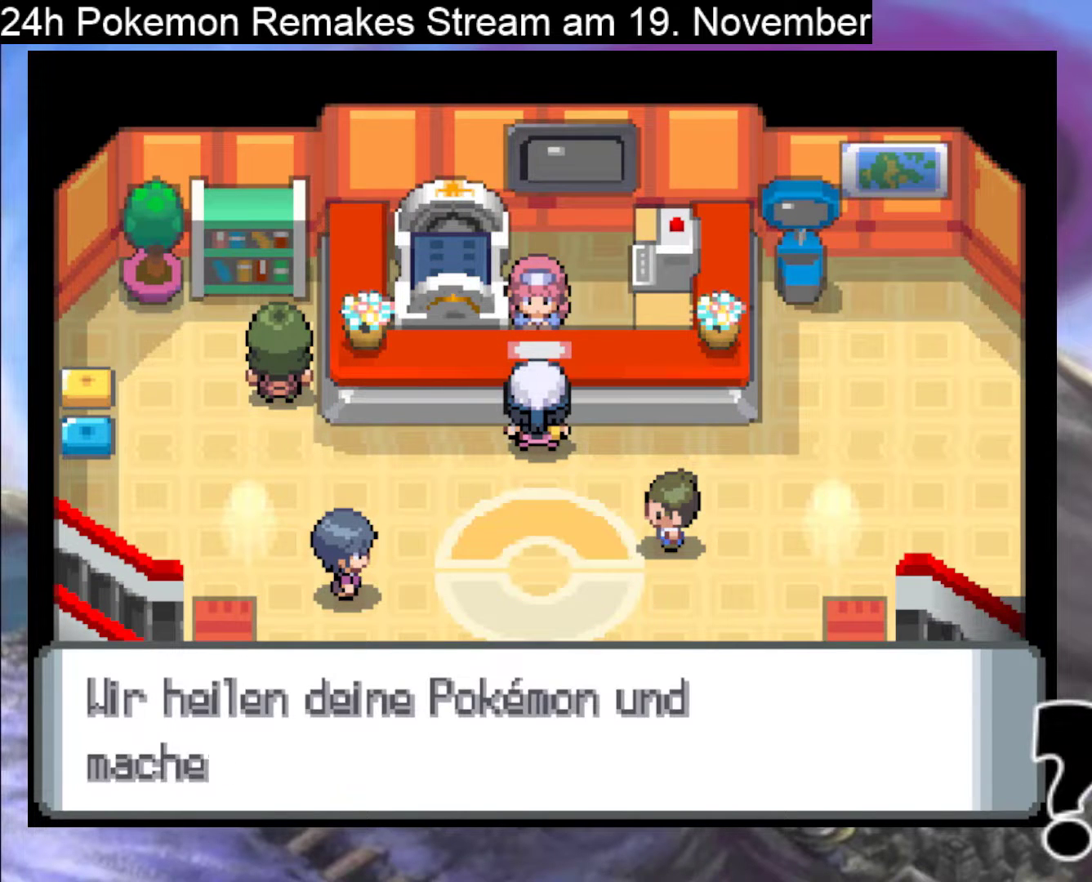
{"buttons": [], "events": [[100, "A", "up"], [267, "A", "down"], [367, "A", "up"]]}
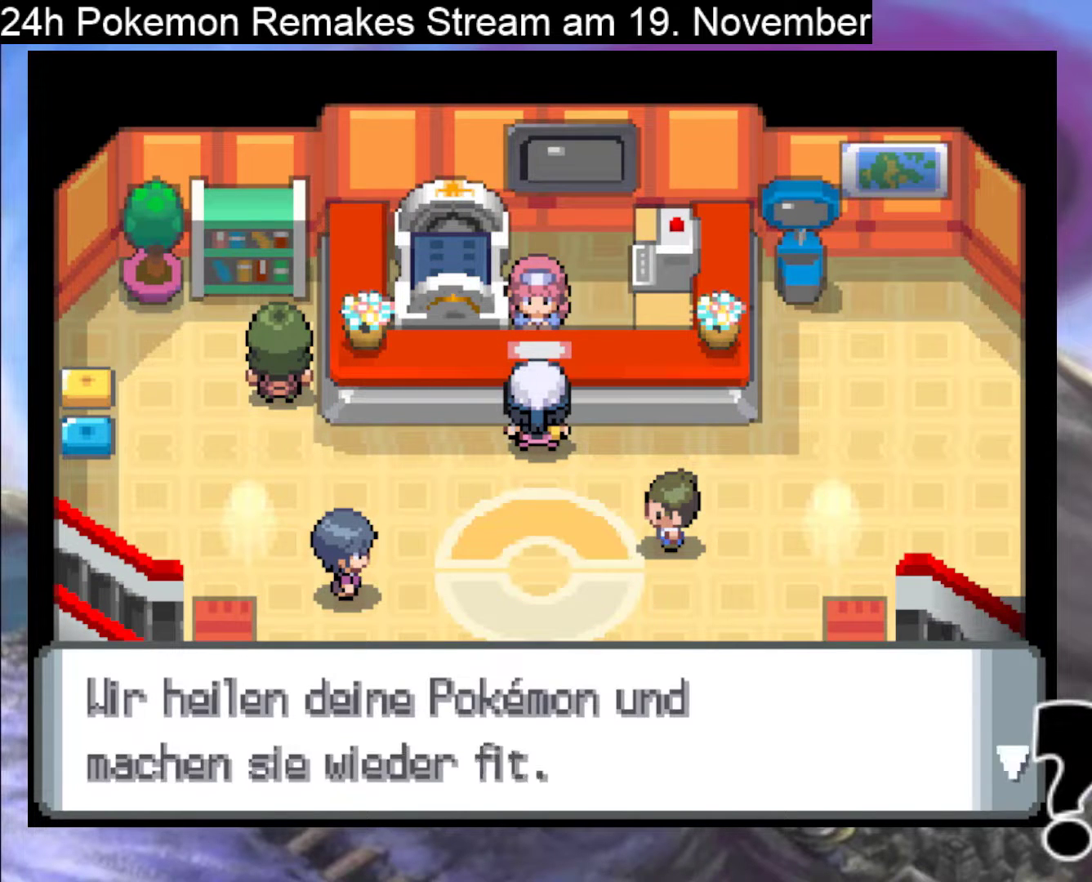
{"buttons": ["A"], "events": [[100, "A", "down"], [400, "A", "up"], [500, "A", "down"]]}
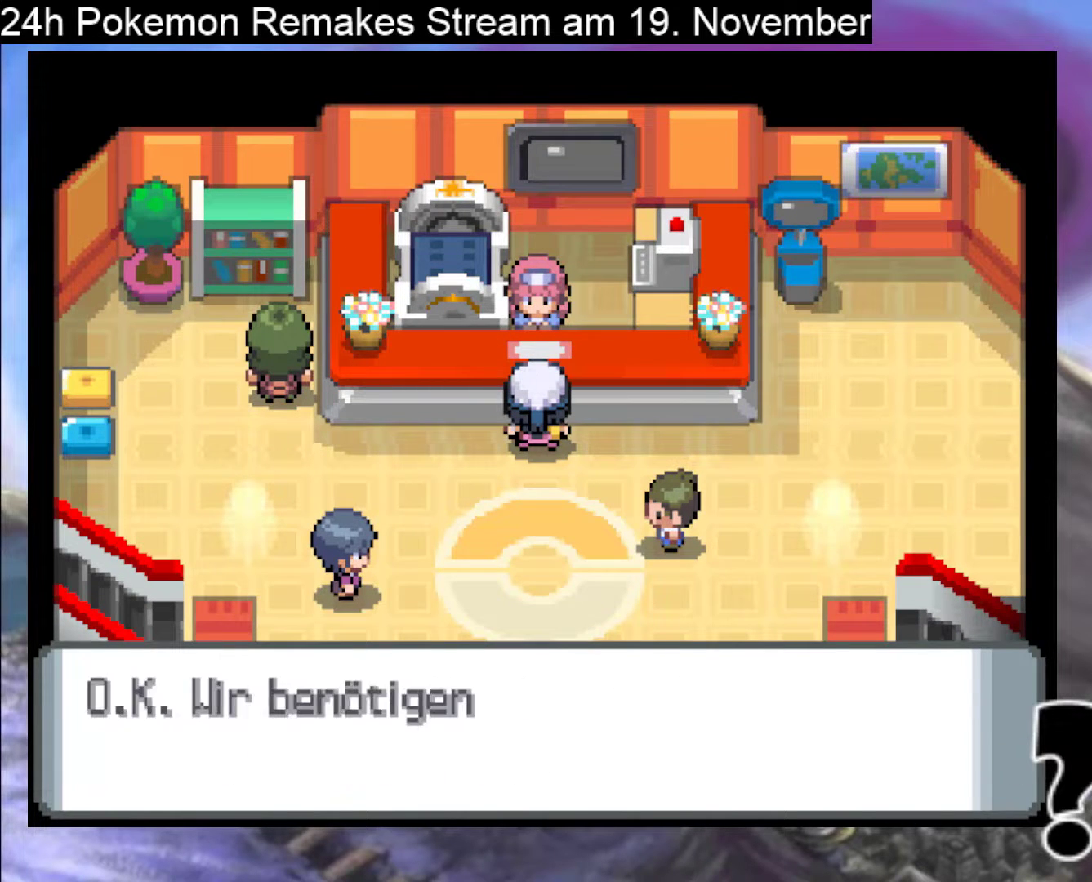
{"buttons": ["A"], "events": [[200, "A", "up"], [367, "A", "down"]]}
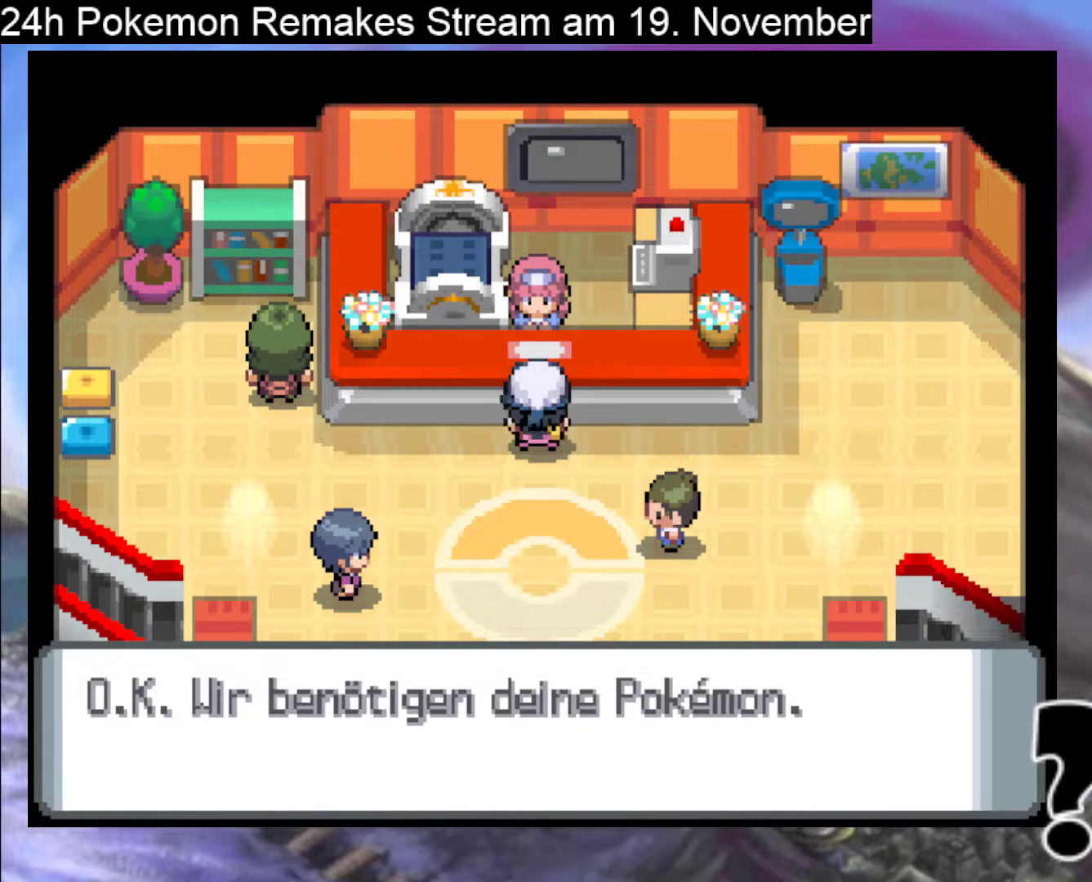
{"buttons": [], "events": [[67, "A", "up"], [300, "A", "down"], [500, "A", "up"]]}
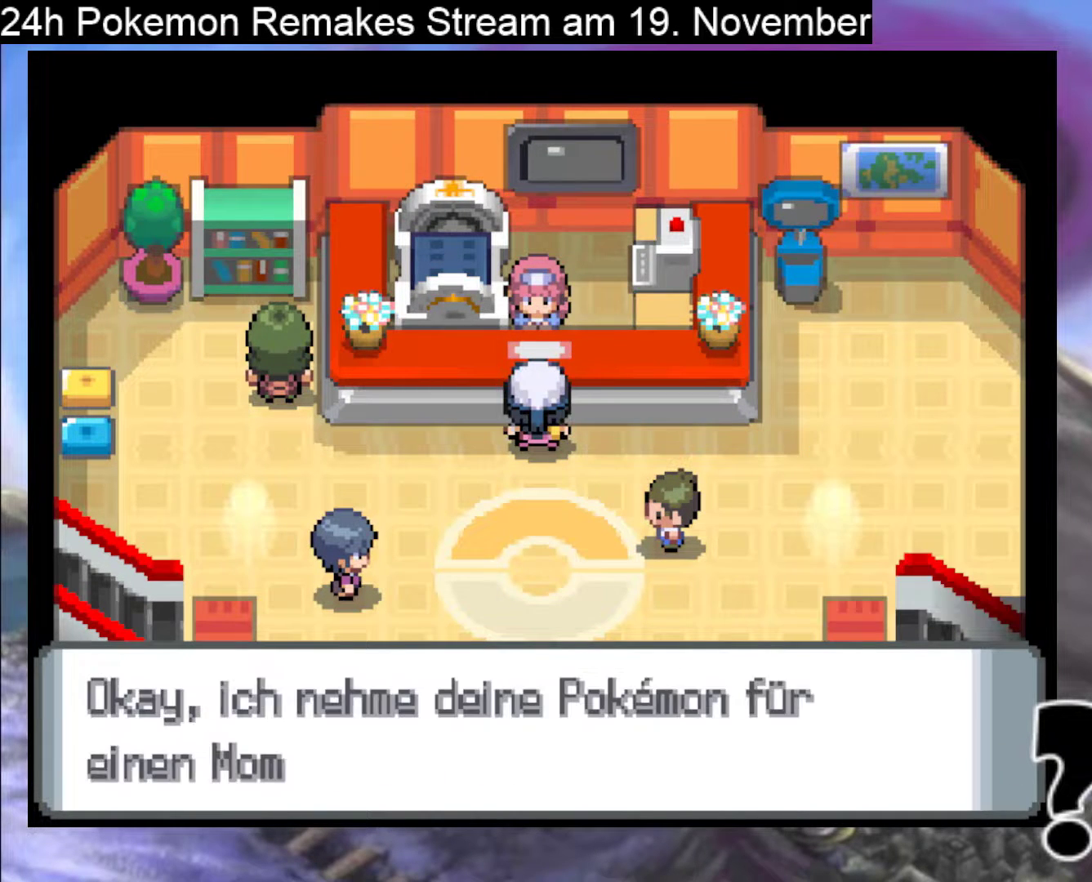
{"buttons": ["A"], "events": [[133, "A", "down"], [300, "A", "up"], [400, "A", "down"]]}
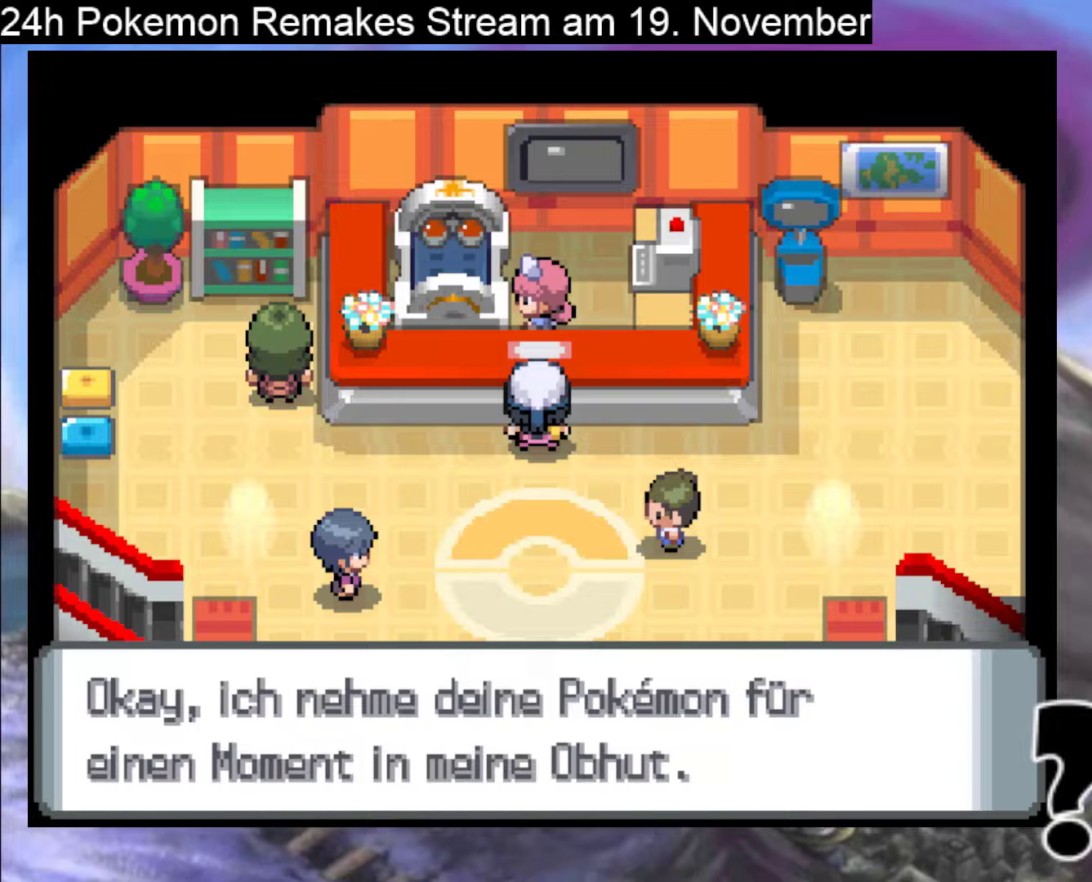
{"buttons": [], "events": [[67, "A", "up"]]}
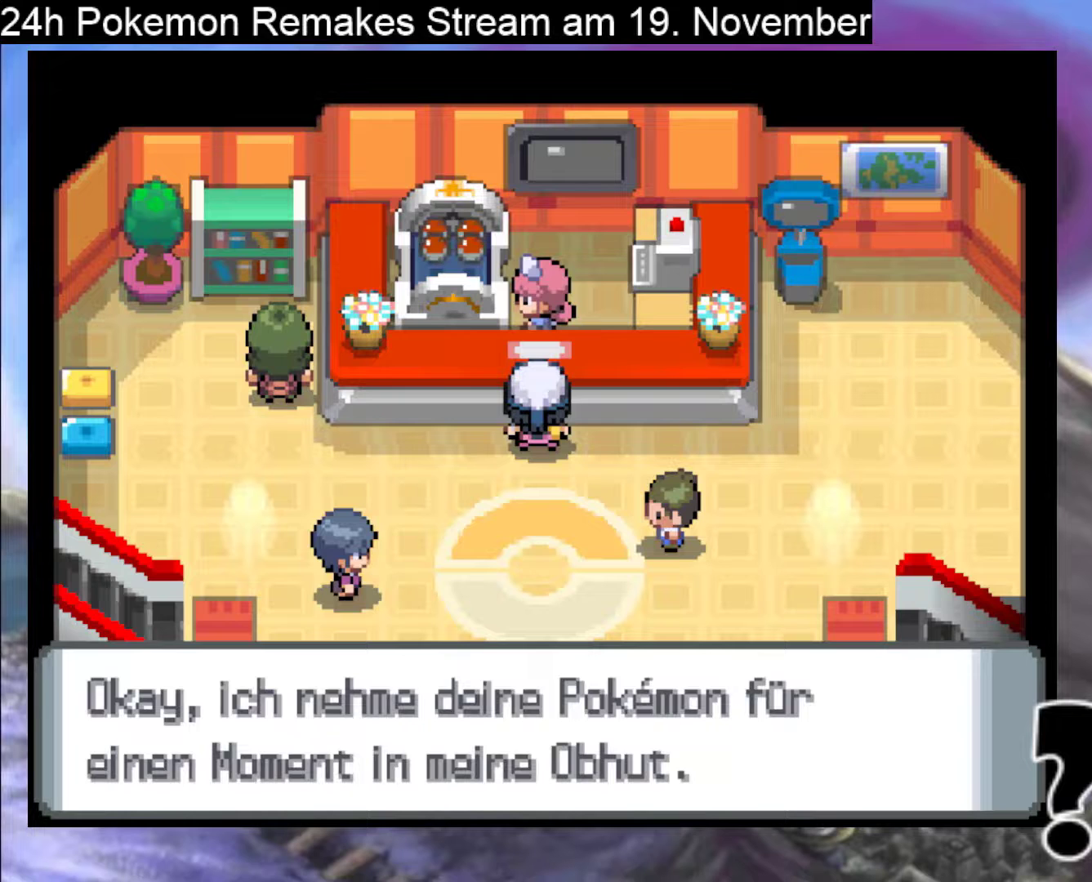
{"buttons": [], "events": []}
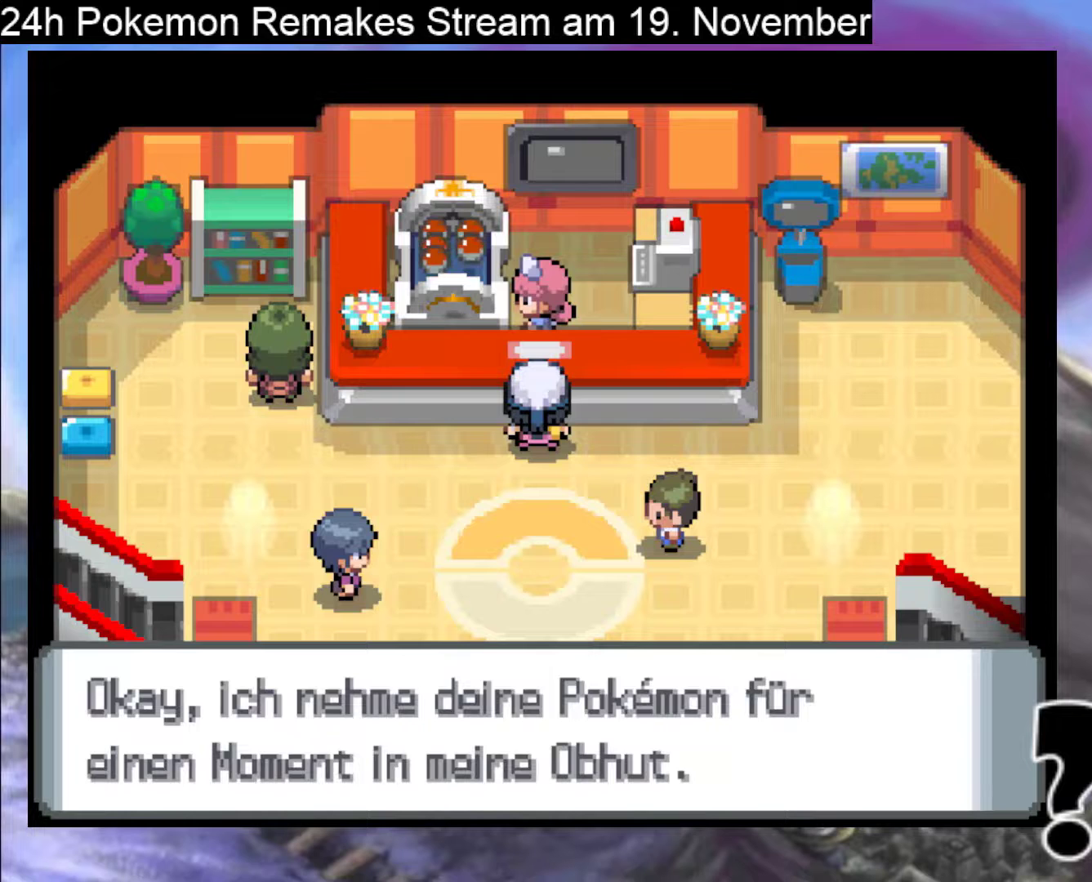
{"buttons": [], "events": [[100, "B", "down"], [300, "B", "up"]]}
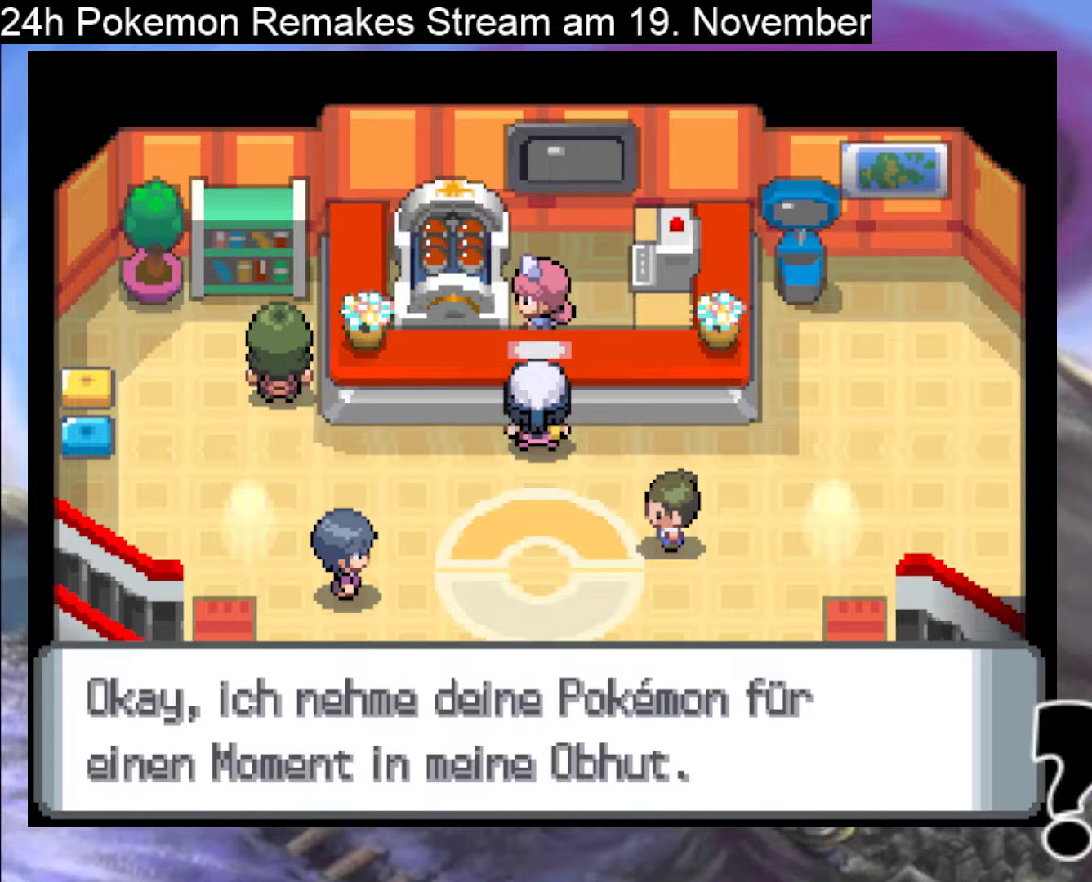
{"buttons": [], "events": [[67, "B", "down"], [200, "B", "up"]]}
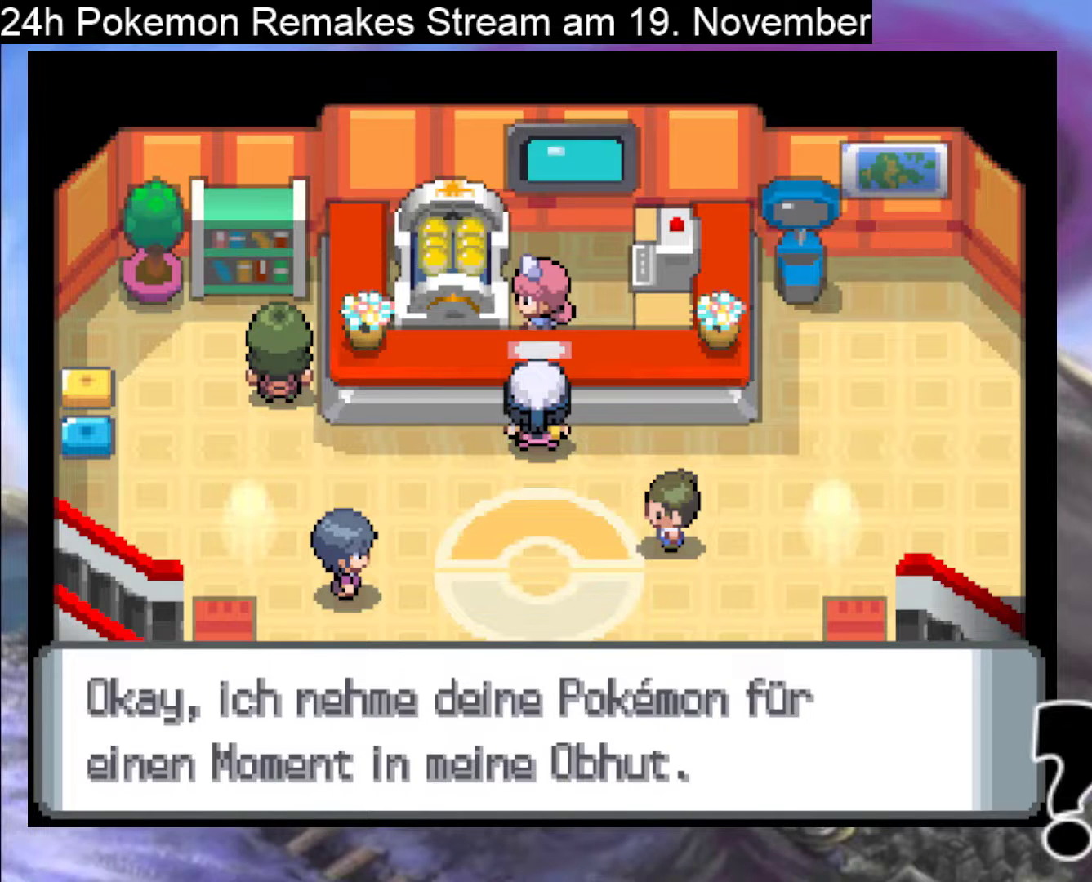
{"buttons": [], "events": []}
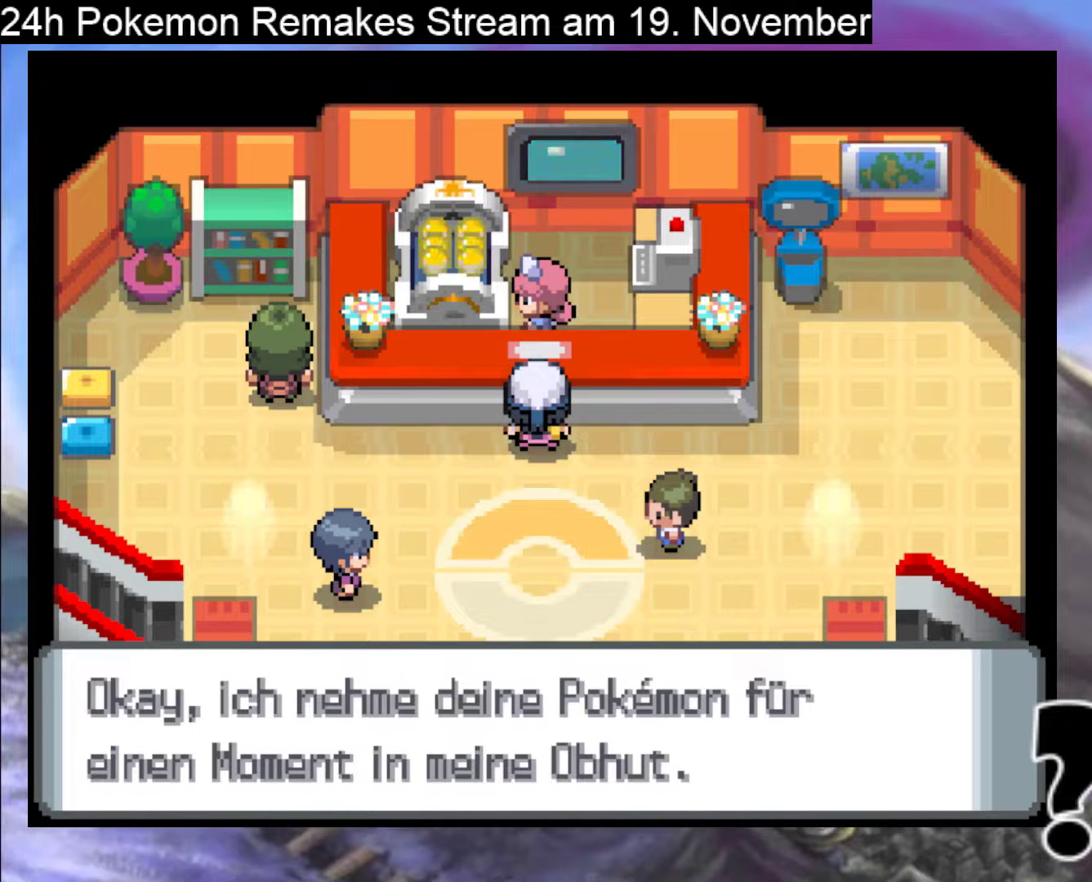
{"buttons": [], "events": []}
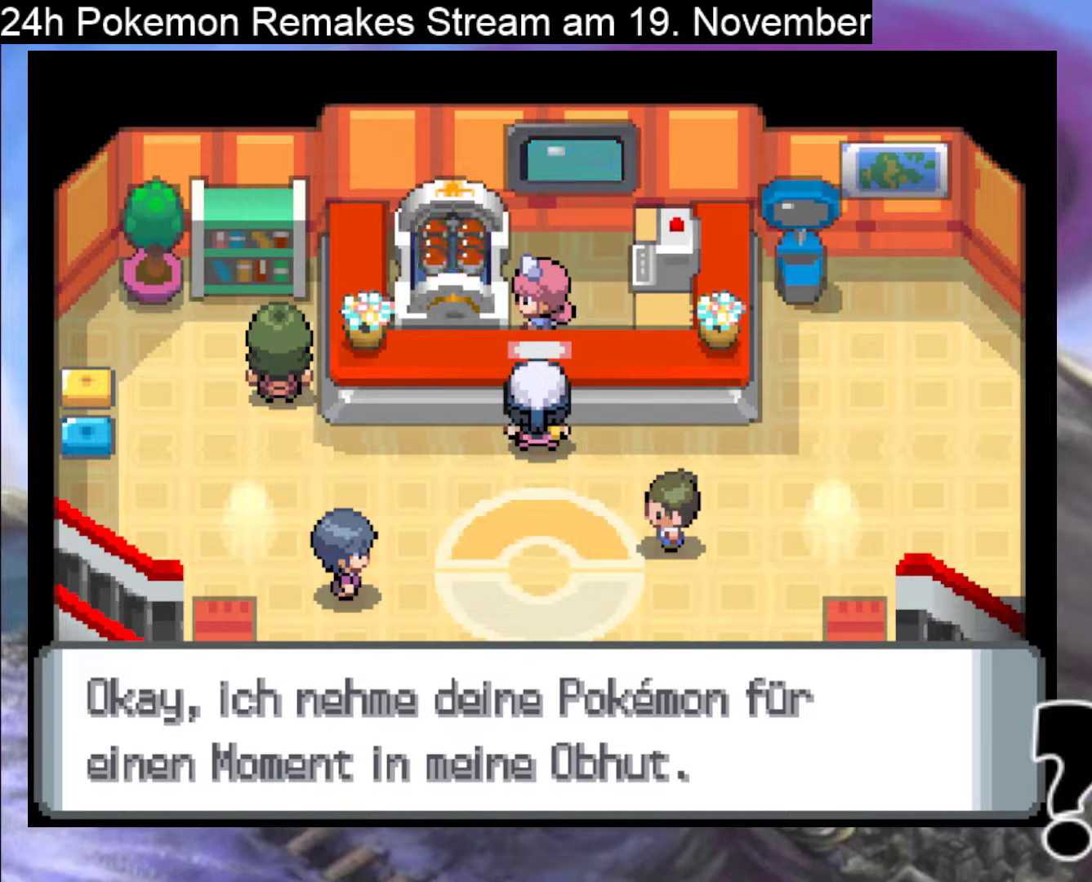
{"buttons": [], "events": []}
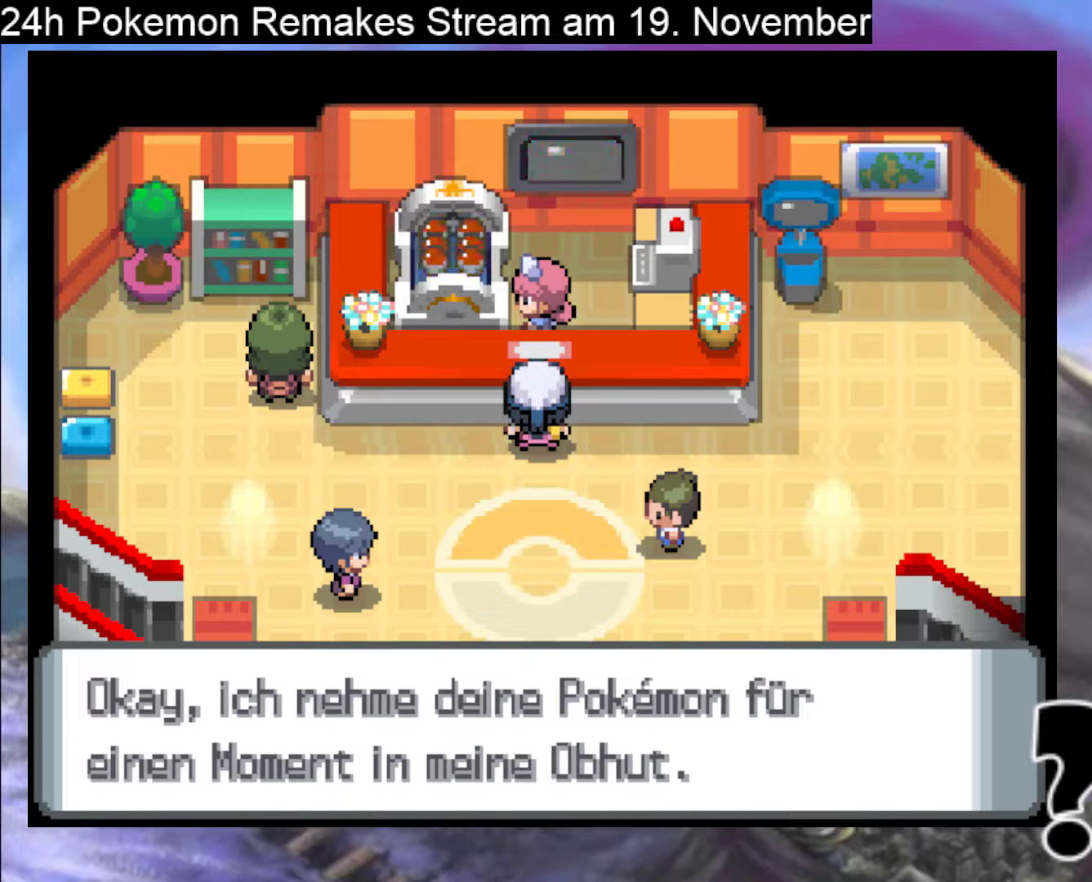
{"buttons": [], "events": []}
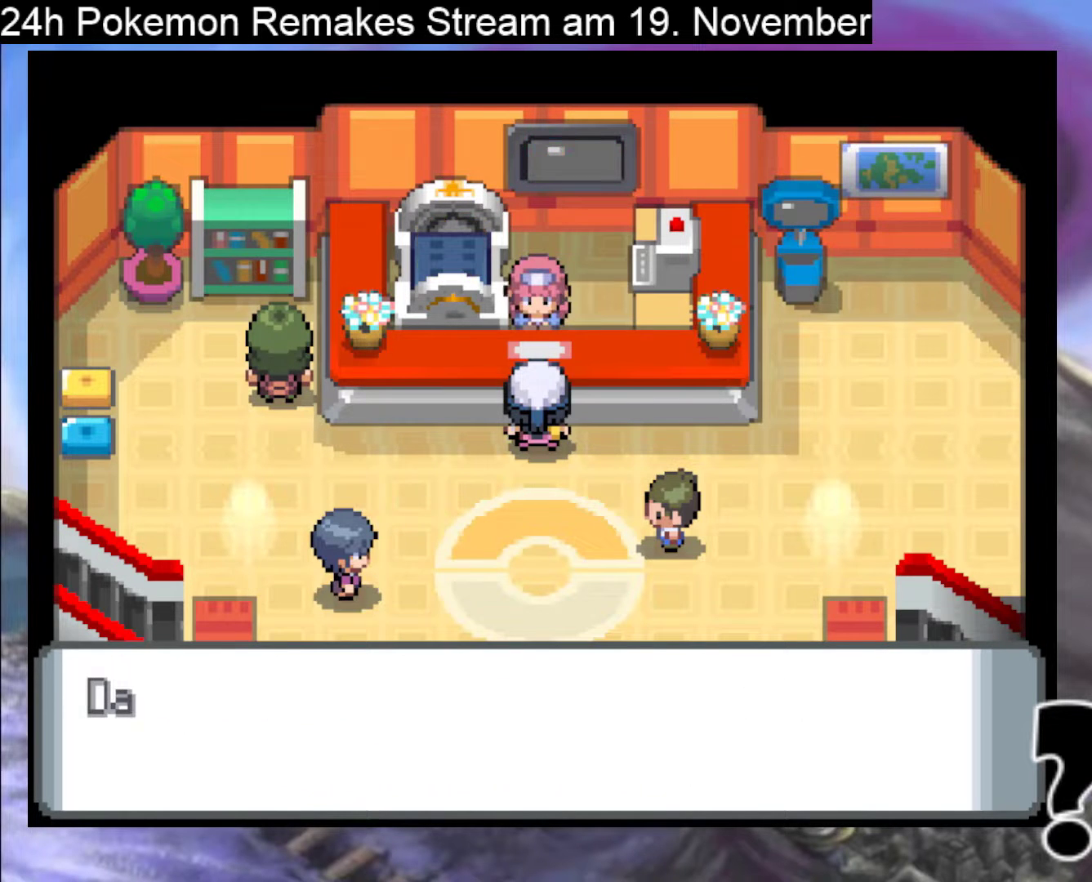
{"buttons": [], "events": []}
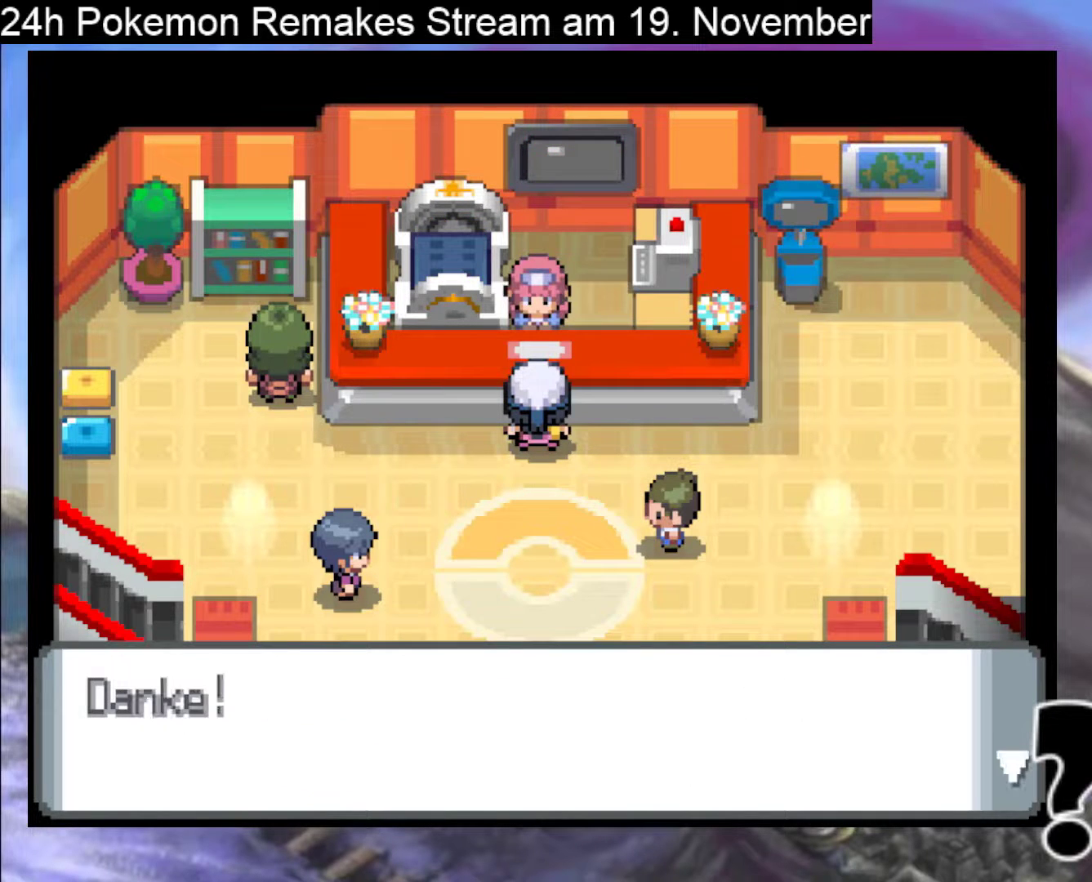
{"buttons": [], "events": []}
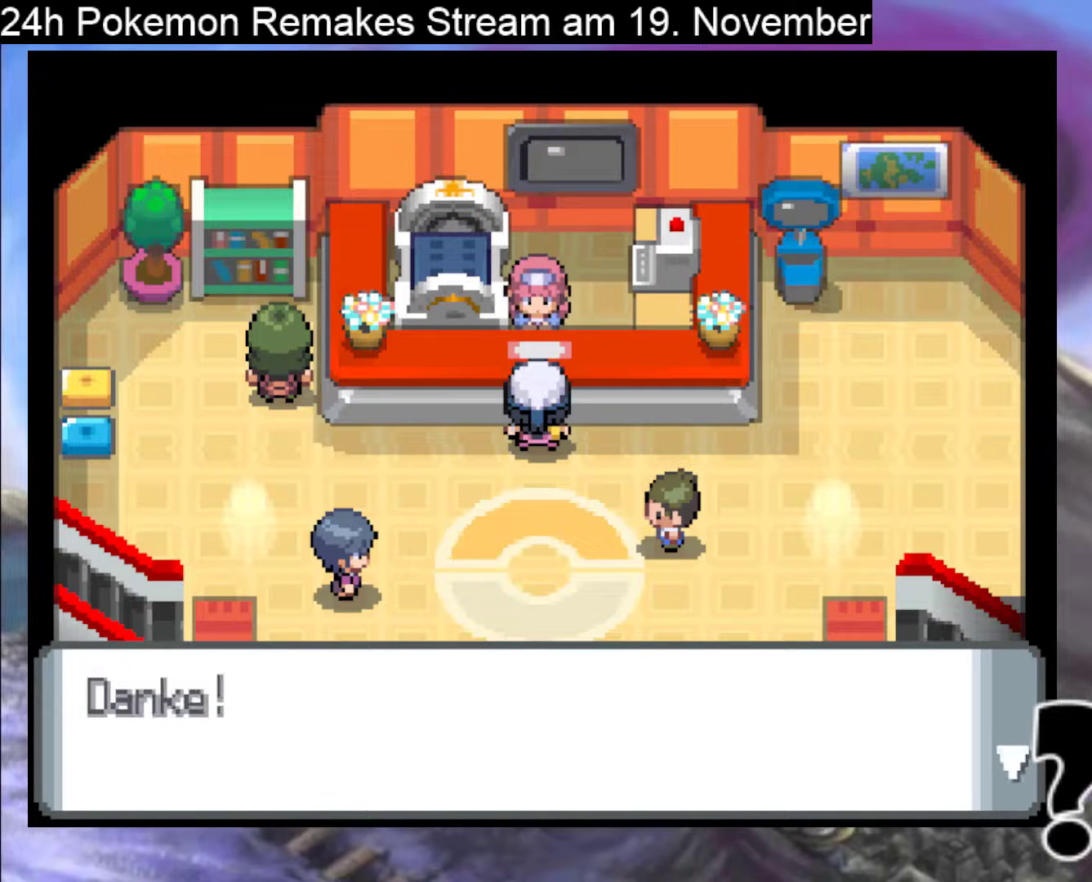
{"buttons": [], "events": []}
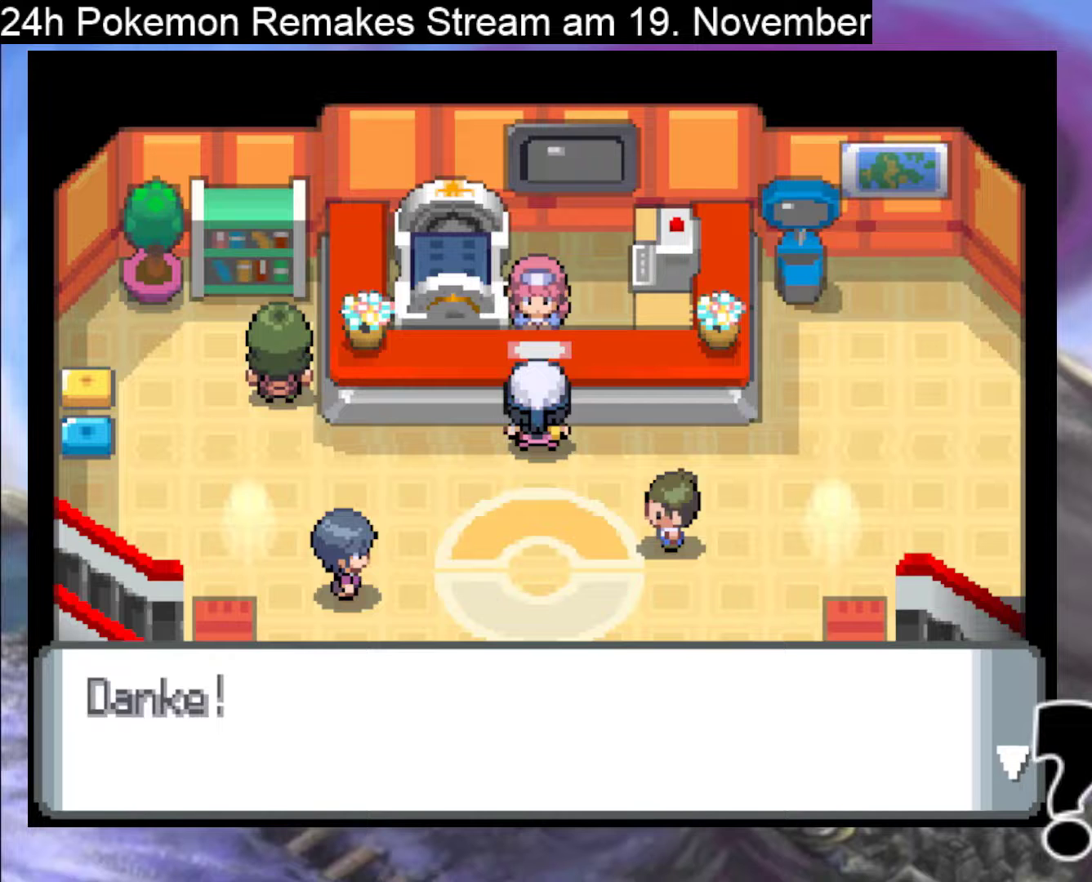
{"buttons": [], "events": []}
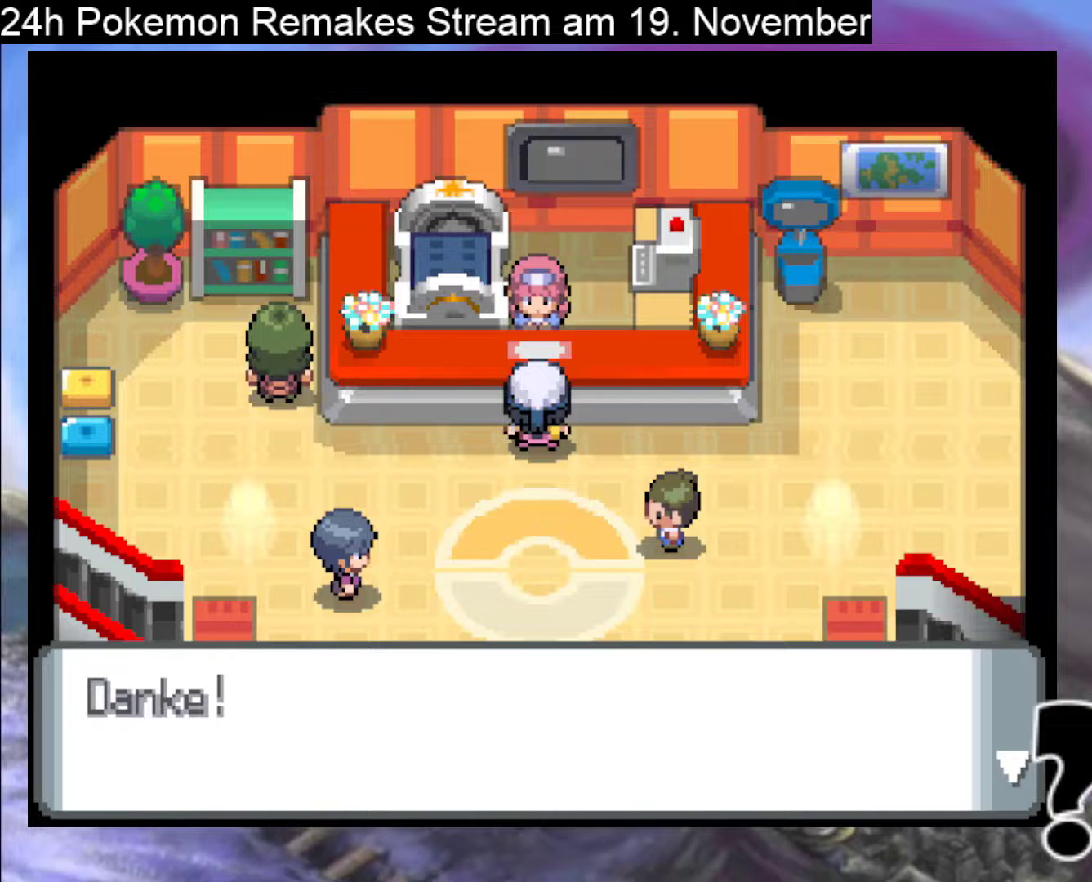
{"buttons": [], "events": []}
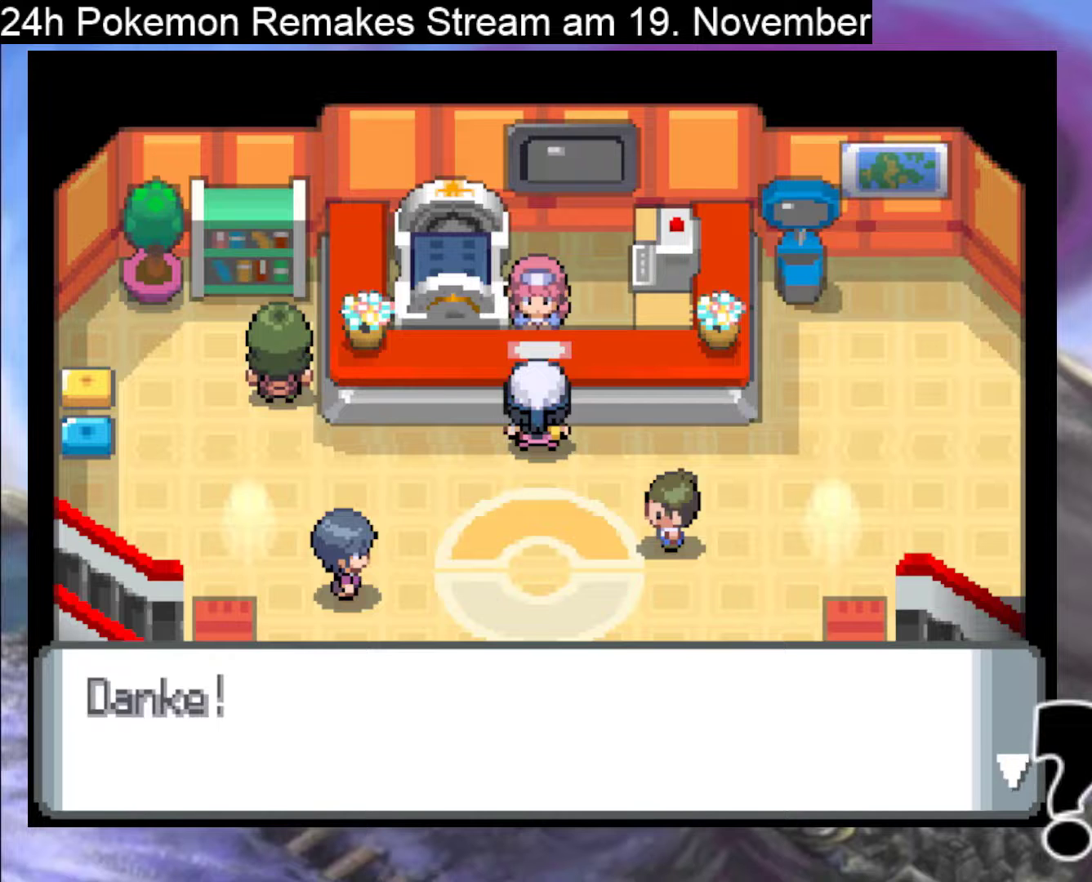
{"buttons": [], "events": []}
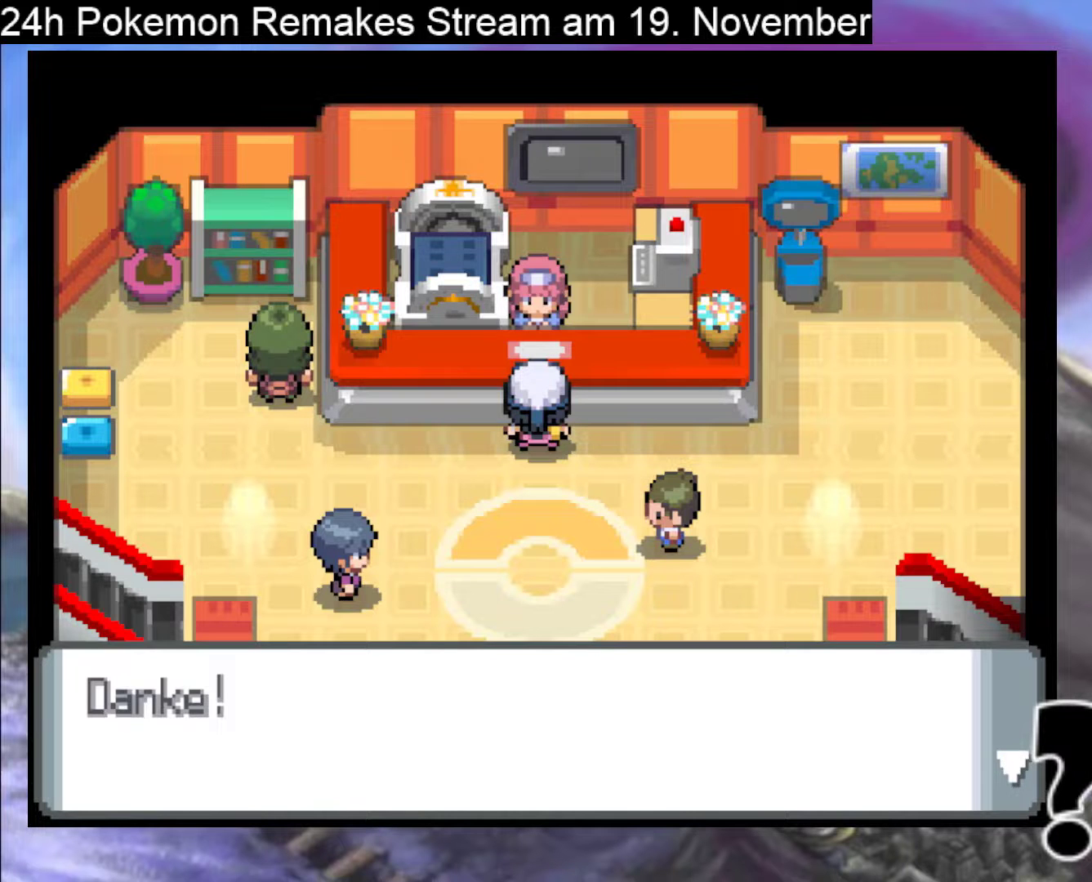
{"buttons": [], "events": [[100, "B", "down"], [300, "B", "up"]]}
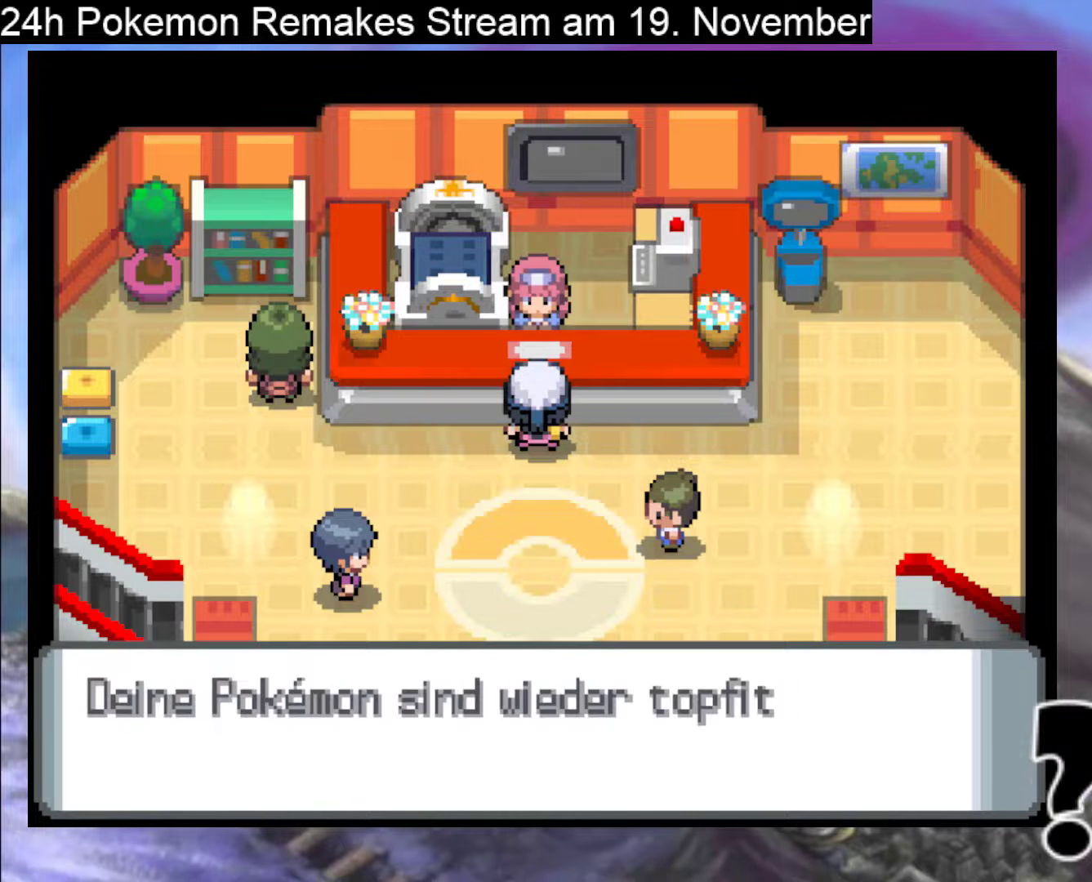
{"buttons": [], "events": []}
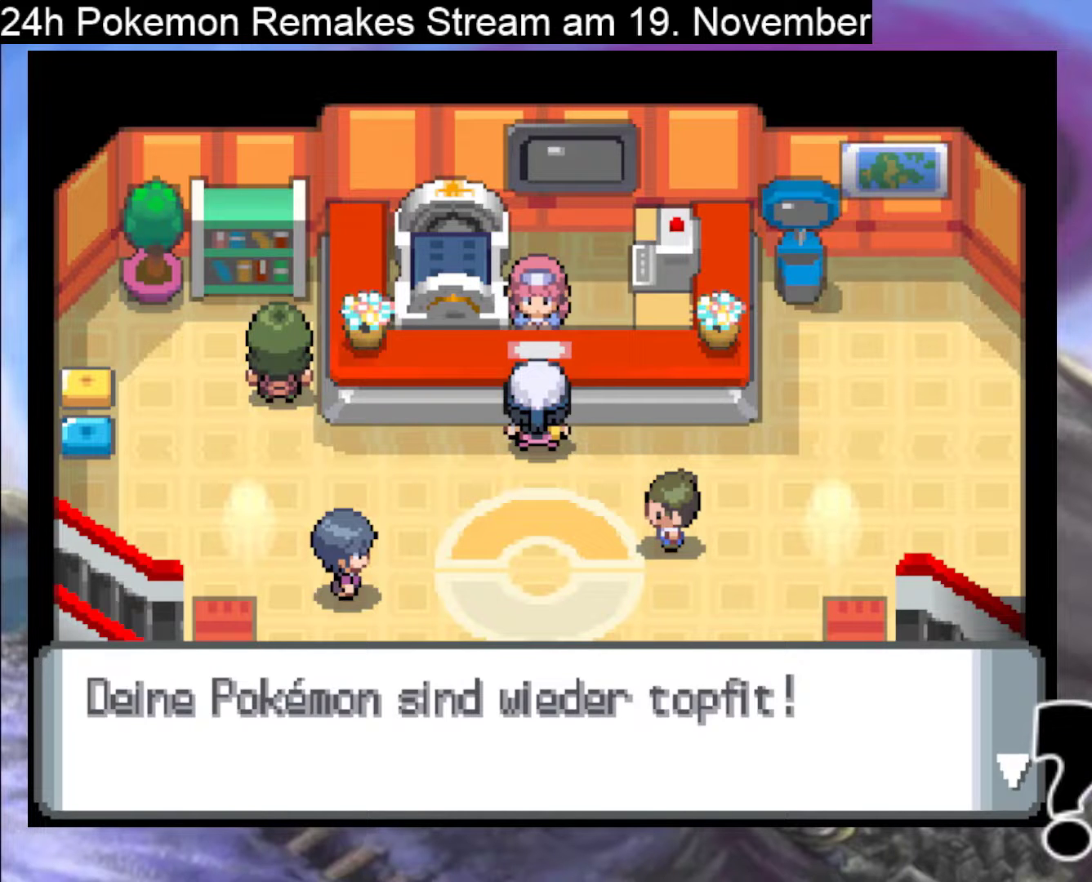
{"buttons": [], "events": [[33, "B", "down"], [233, "B", "up"]]}
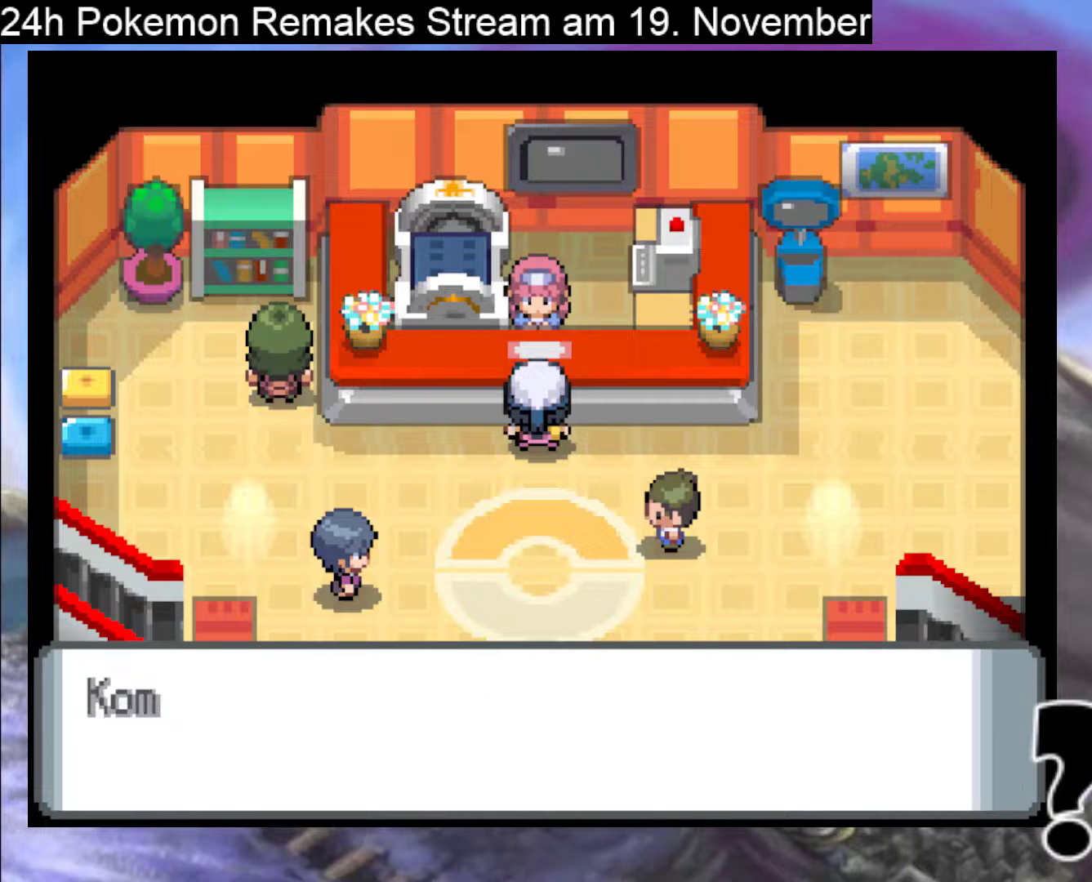
{"buttons": [], "events": [[200, "B", "down"], [367, "B", "up"]]}
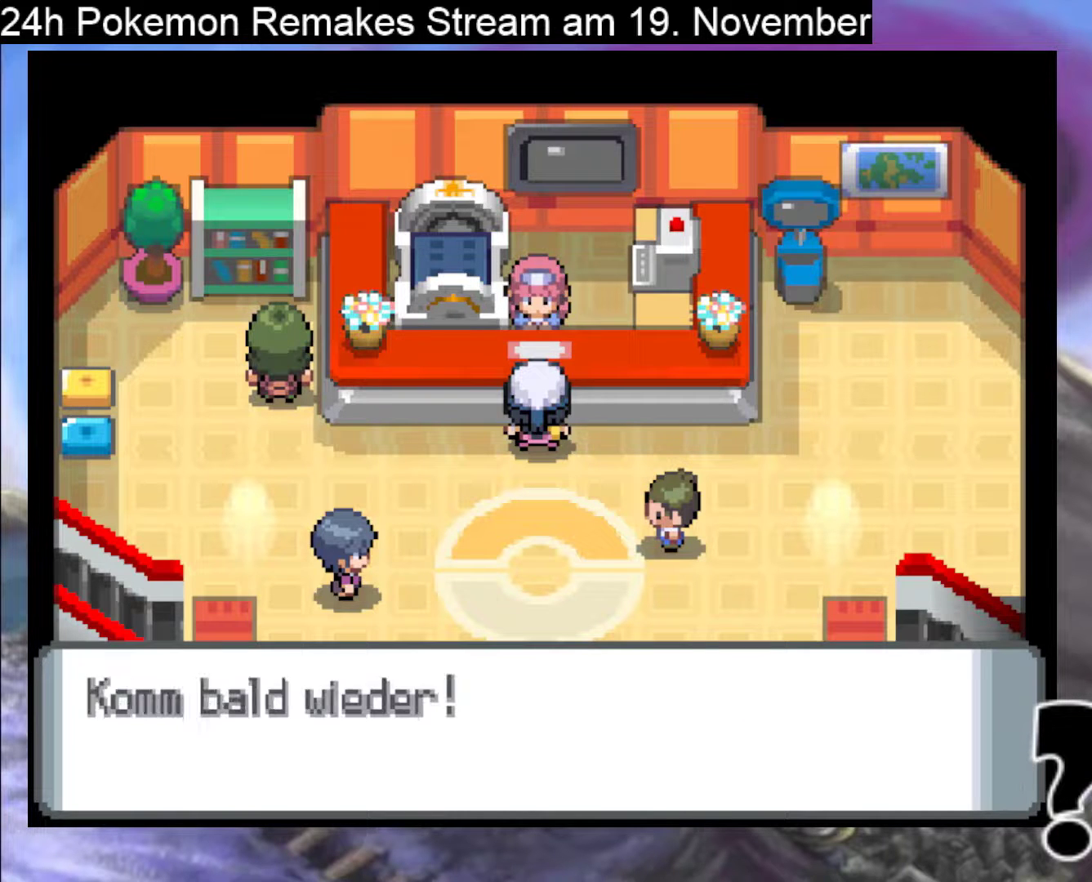
{"buttons": [], "events": [[100, "B", "down"], [300, "B", "up"]]}
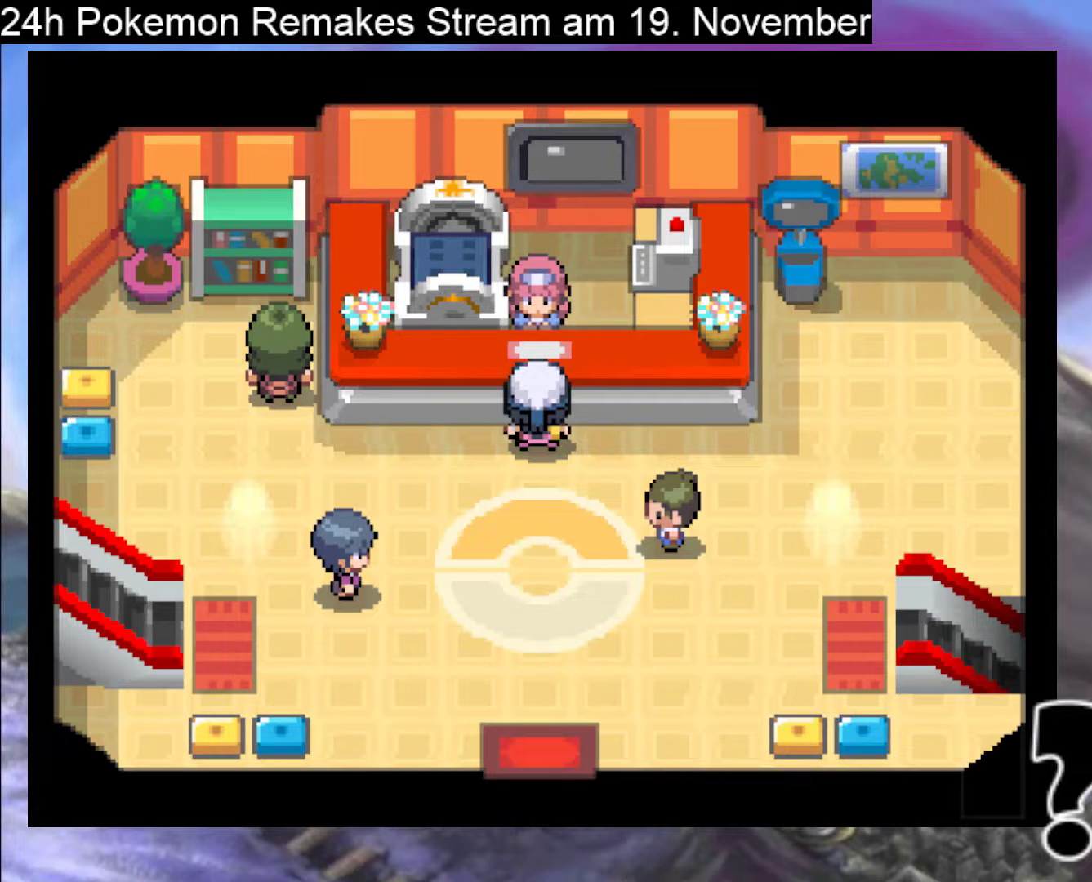
{"buttons": ["B", "DPAD_DOWN"], "events": [[267, "DPAD_DOWN", "down"], [367, "B", "down"]]}
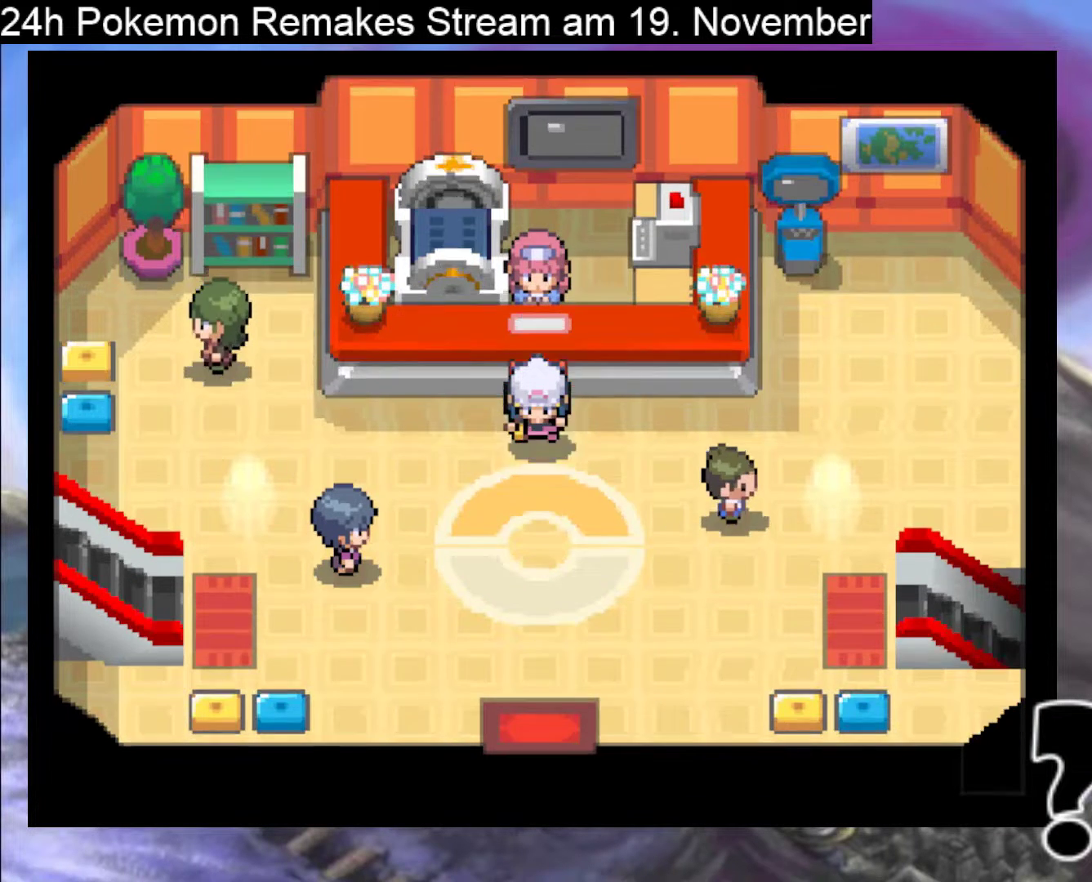
{"buttons": ["B", "DPAD_DOWN"], "events": []}
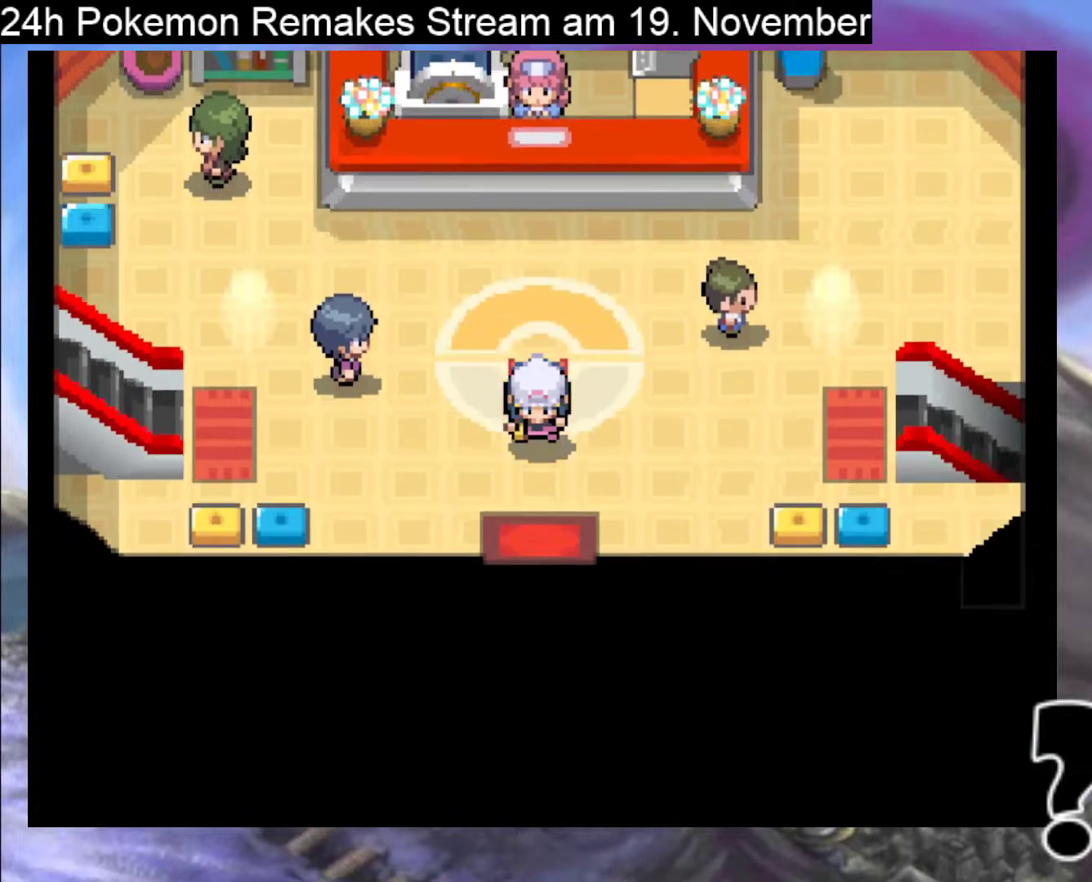
{"buttons": ["B"], "events": [[400, "DPAD_DOWN", "up"]]}